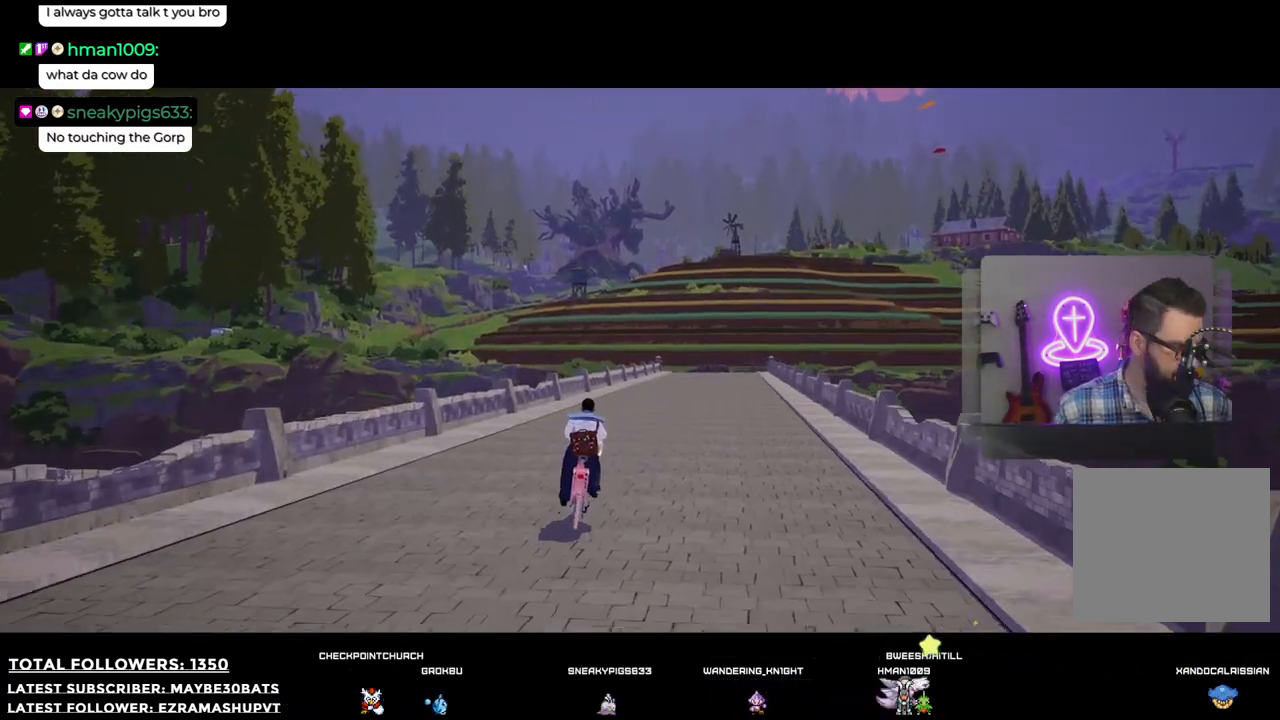
Gameplay with a controller (Xbox layout); each line is a JSON object with the inputs held at the frame after it. "events" lists button and stick changes between this image and that frame as [ms after this image, input, new state], when the widget could be followed in between.
{"buttons": [], "left_stick": "up", "right_stick": "center", "events": [[18, "right_stick", "right"], [165, "right_stick", "center"]]}
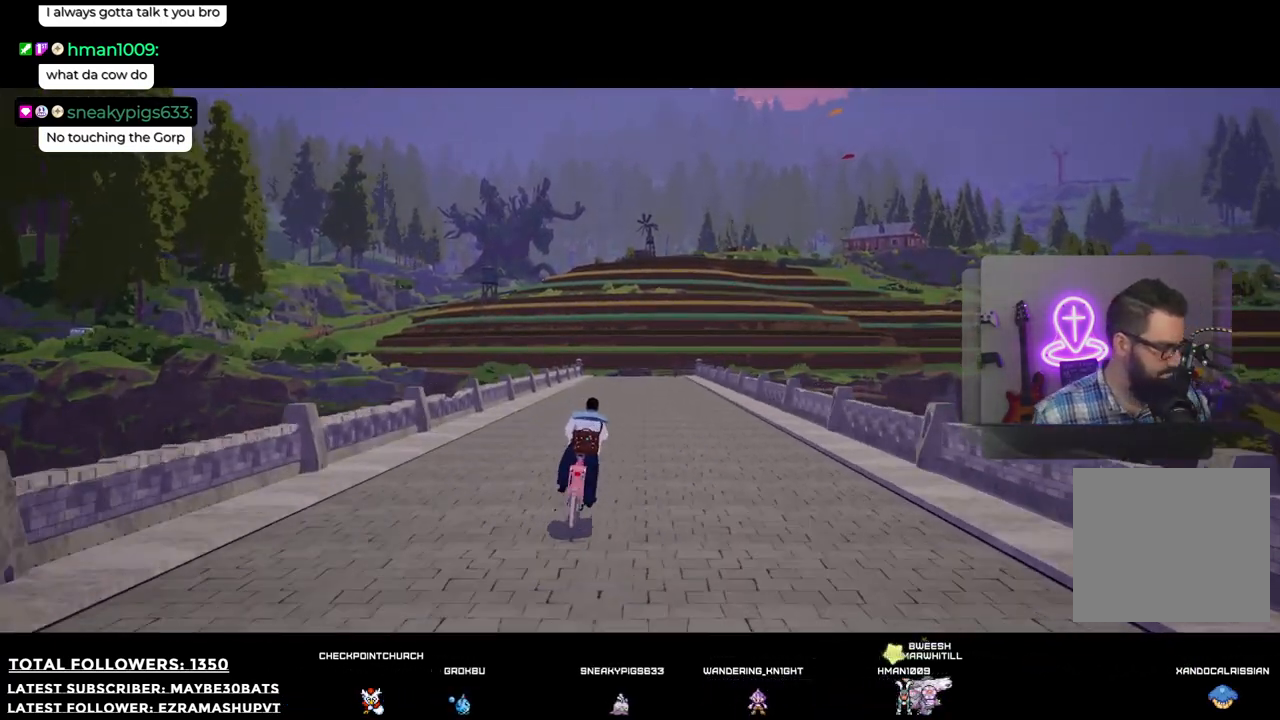
{"buttons": [], "left_stick": "up", "right_stick": "center", "events": []}
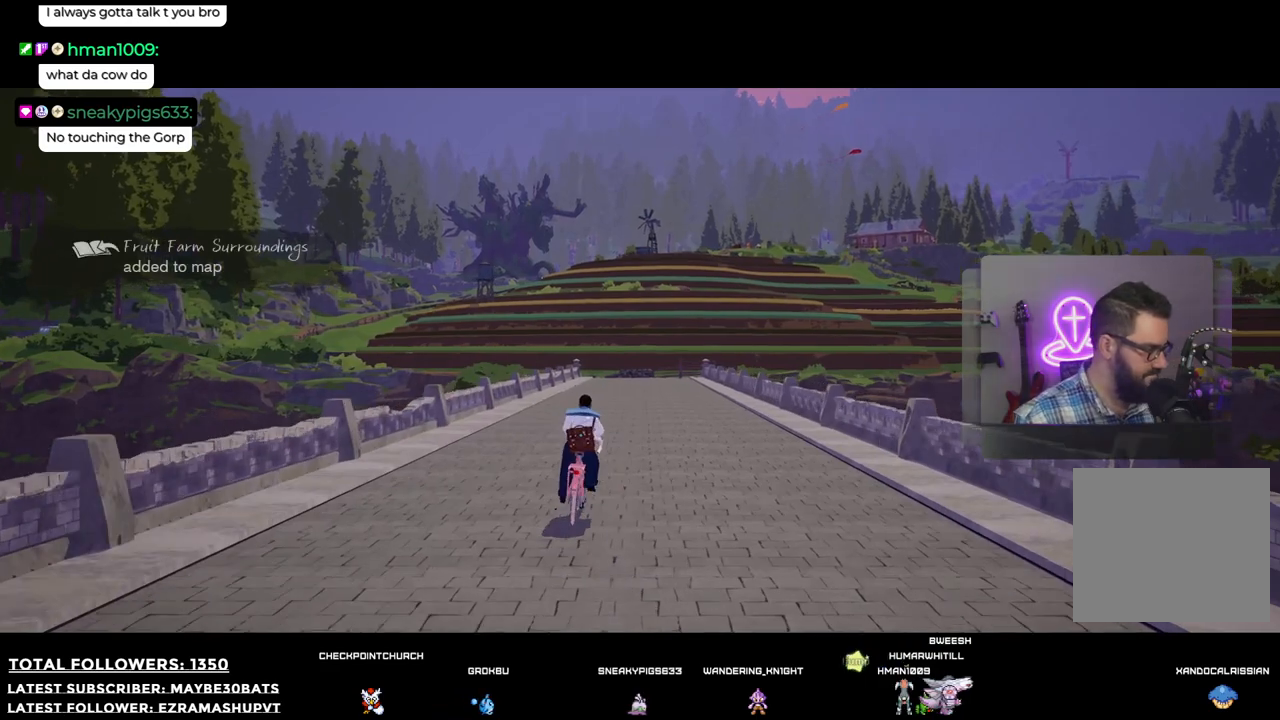
{"buttons": [], "left_stick": "up", "right_stick": "center", "events": [[73, "right_stick", "left"], [275, "right_stick", "center"]]}
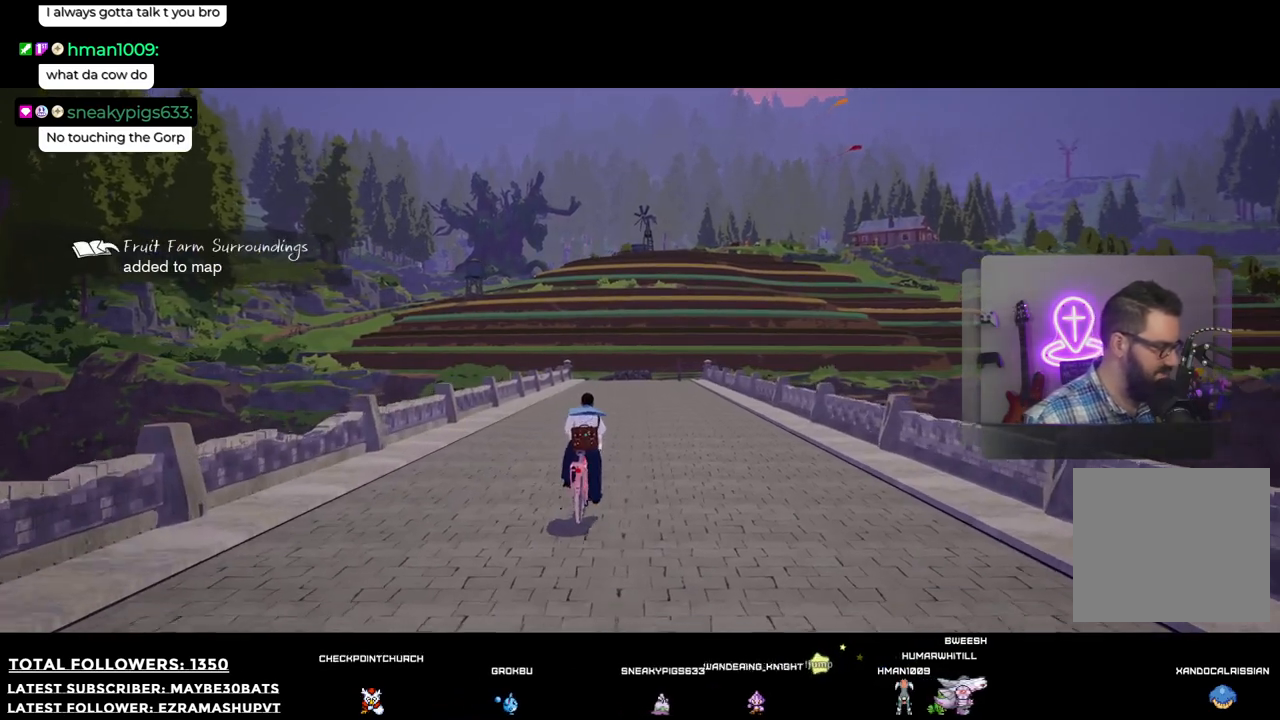
{"buttons": [], "left_stick": "up", "right_stick": "left", "events": [[385, "right_stick", "left"]]}
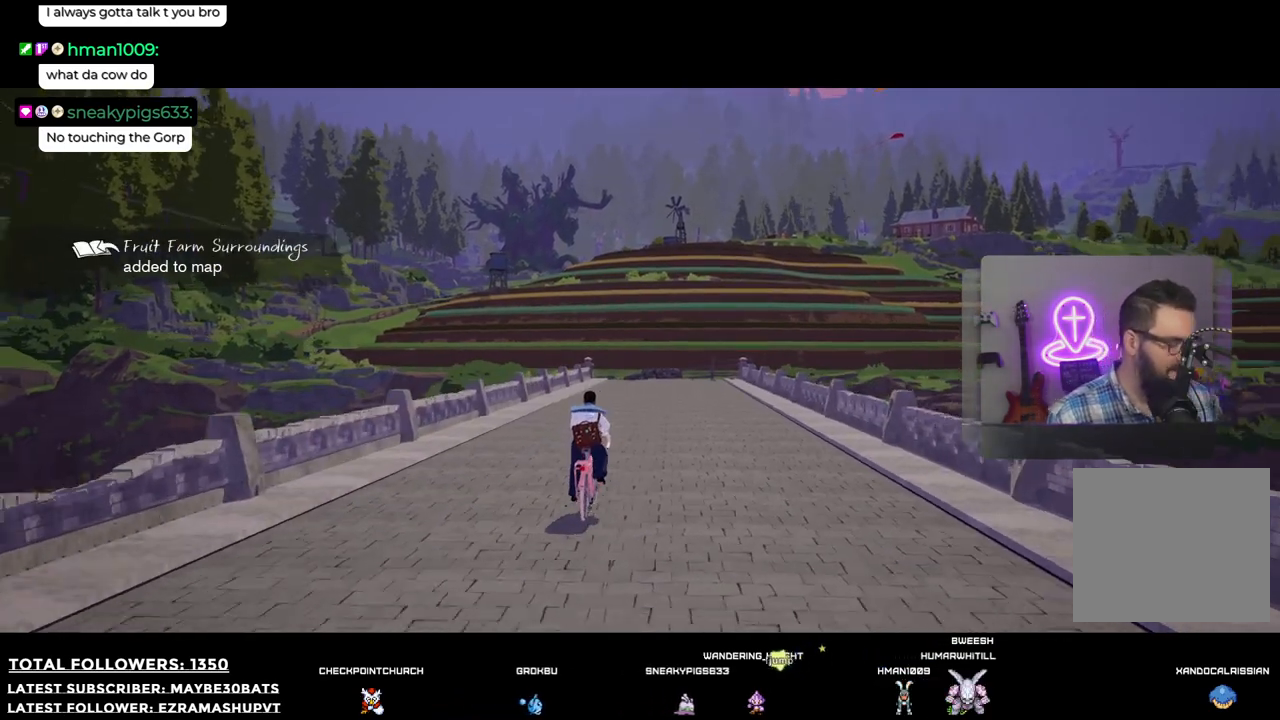
{"buttons": [], "left_stick": "up-right", "right_stick": "center", "events": [[55, "right_stick", "center"], [440, "left_stick", "up-right"]]}
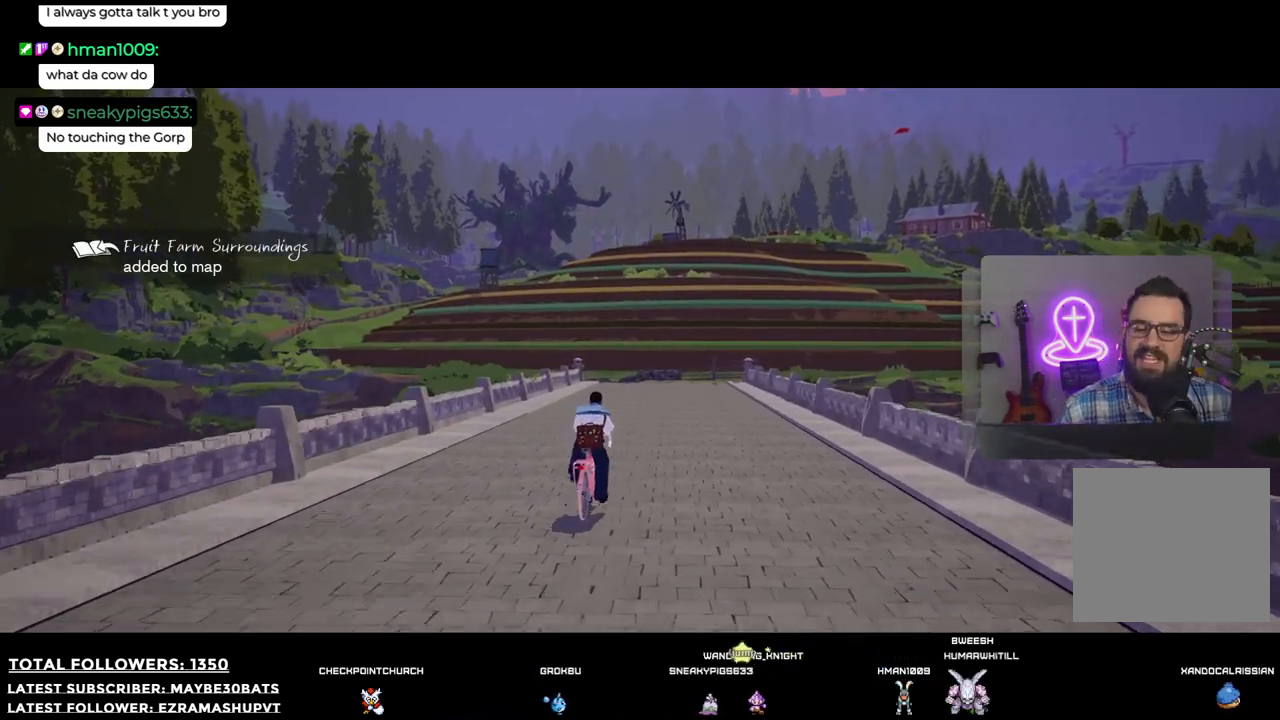
{"buttons": [], "left_stick": "up-right", "right_stick": "center", "events": []}
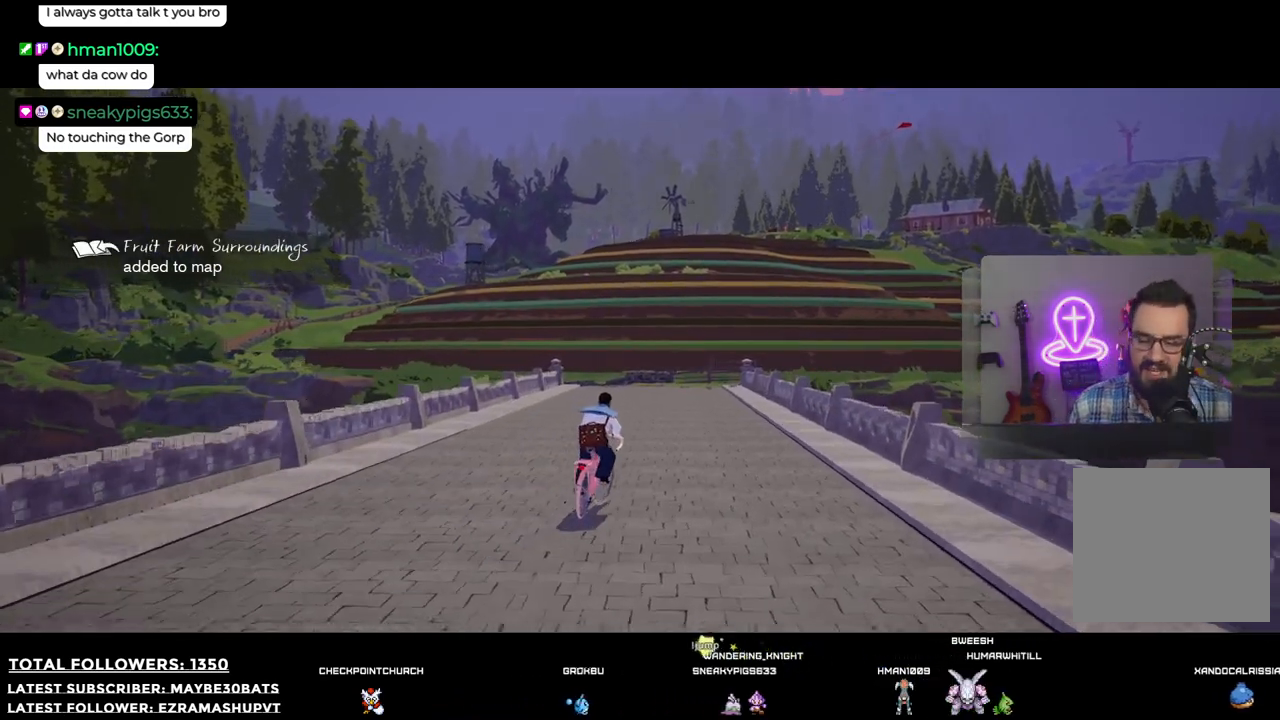
{"buttons": [], "left_stick": "up", "right_stick": "center", "events": [[110, "left_stick", "up"], [275, "right_stick", "down-left"], [495, "right_stick", "center"]]}
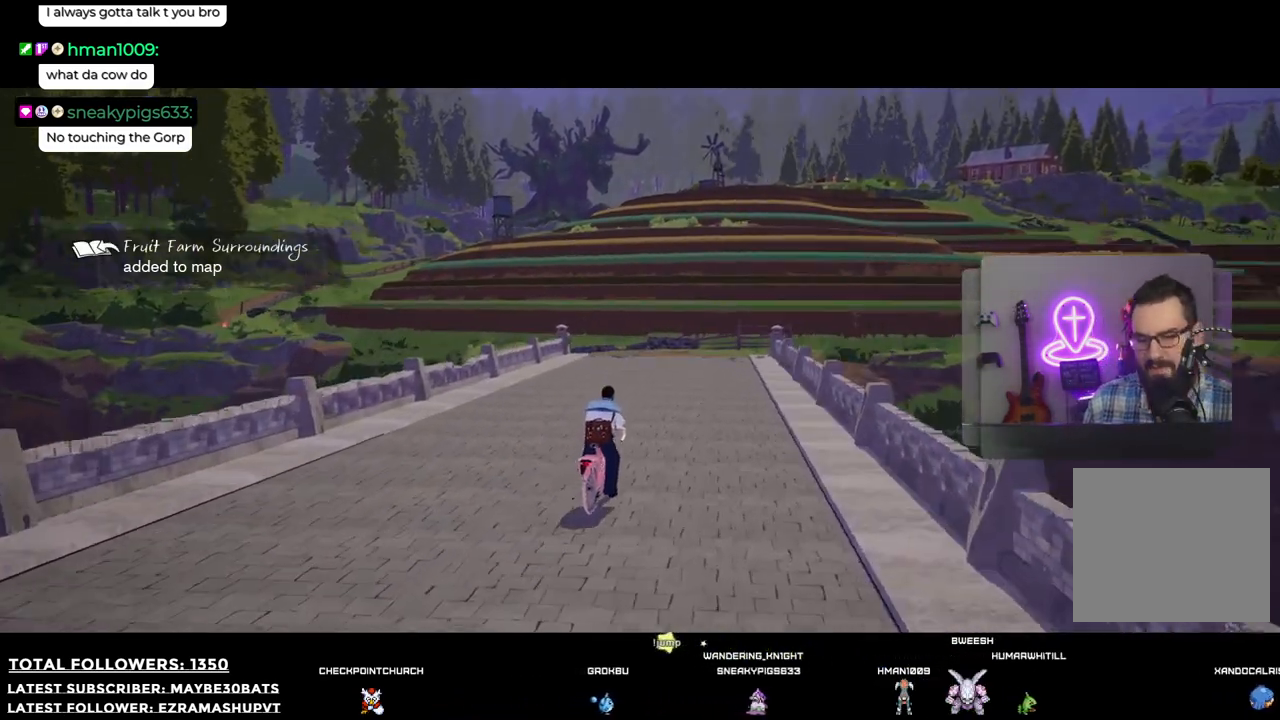
{"buttons": [], "left_stick": "up", "right_stick": "center", "events": []}
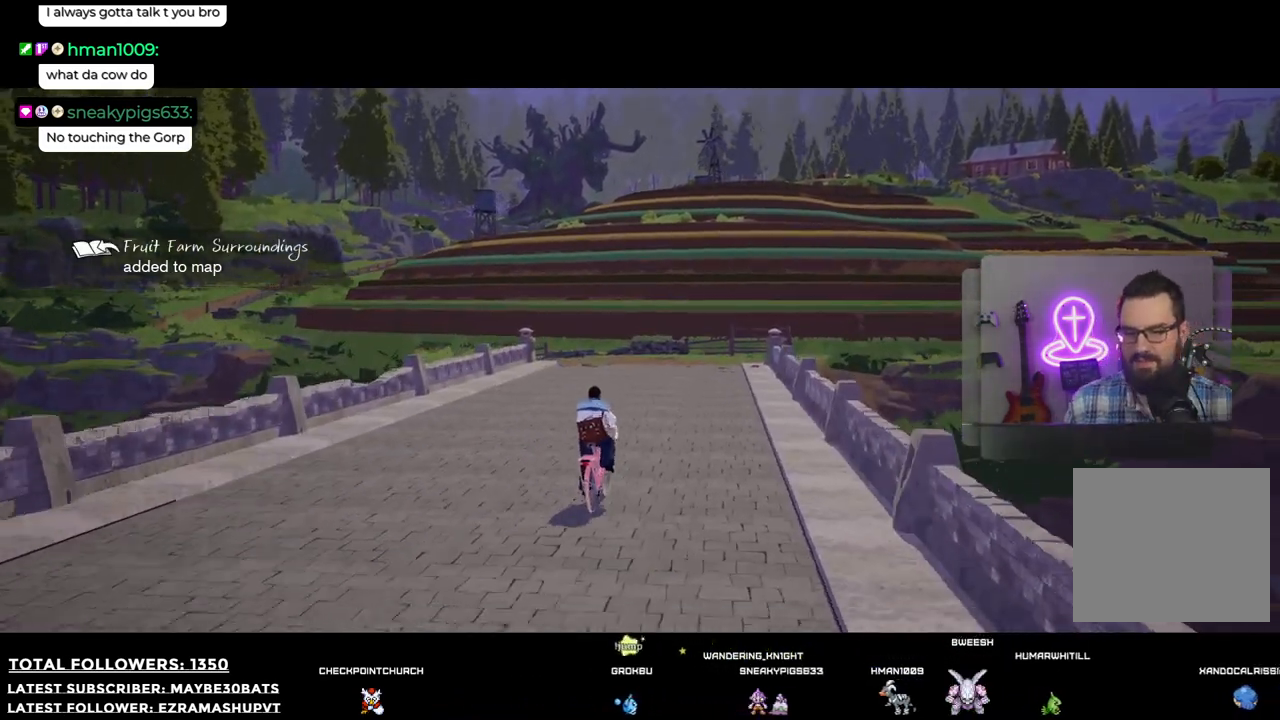
{"buttons": ["SELECT"], "left_stick": "up", "right_stick": "center", "events": [[495, "SELECT", "down"]]}
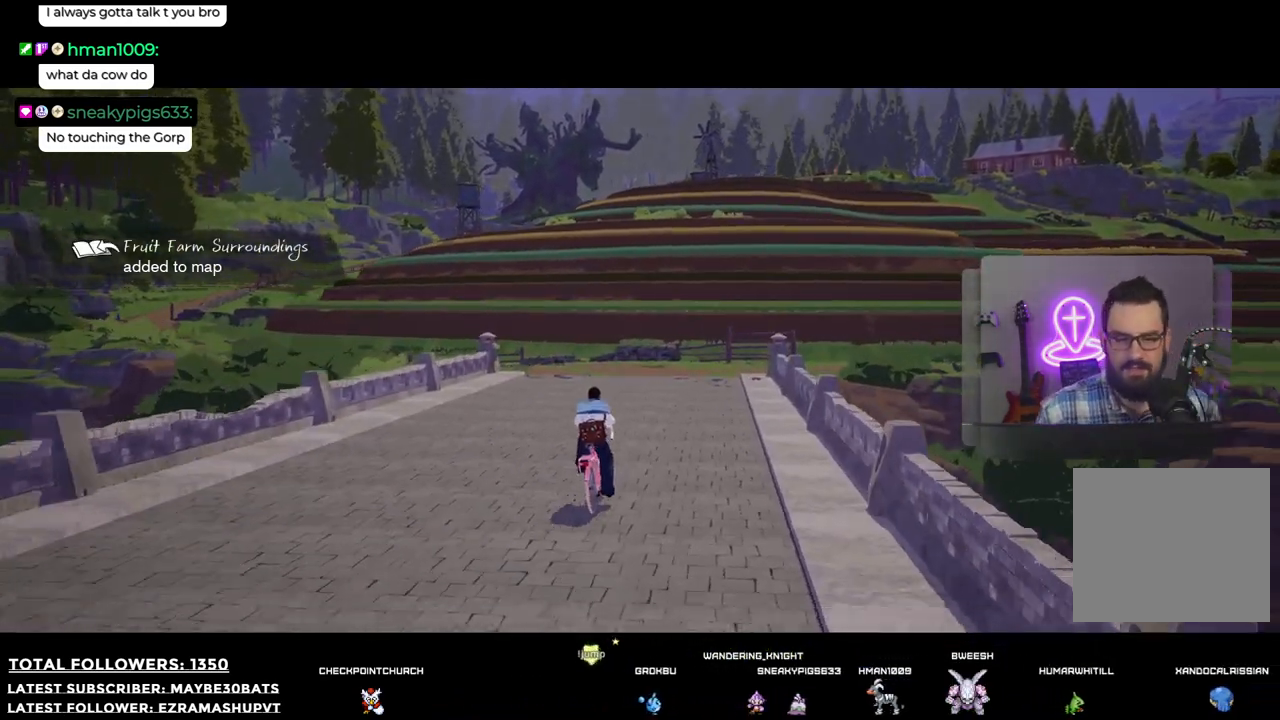
{"buttons": [], "left_stick": "up", "right_stick": "center", "events": [[129, "SELECT", "up"]]}
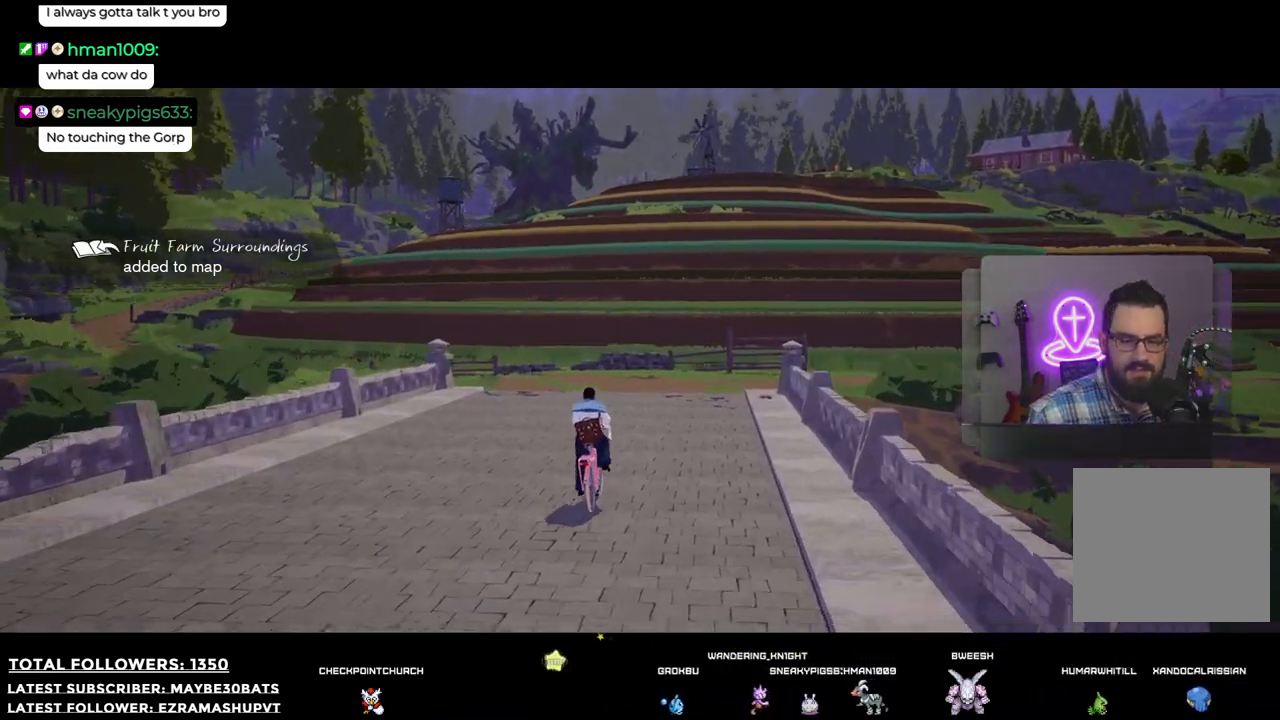
{"buttons": ["SELECT"], "left_stick": "center", "right_stick": "center", "events": [[201, "left_stick", "center"], [422, "SELECT", "down"]]}
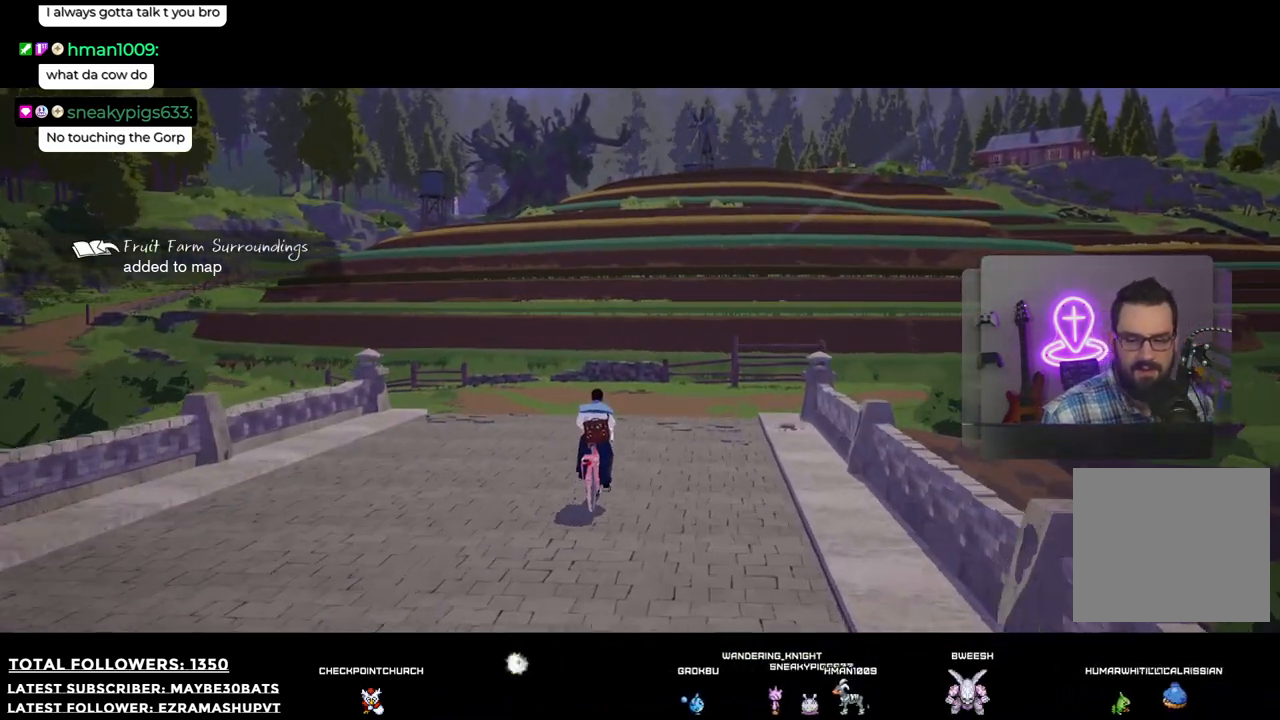
{"buttons": [], "left_stick": "left", "right_stick": "center", "events": [[147, "SELECT", "up"], [404, "left_stick", "left"]]}
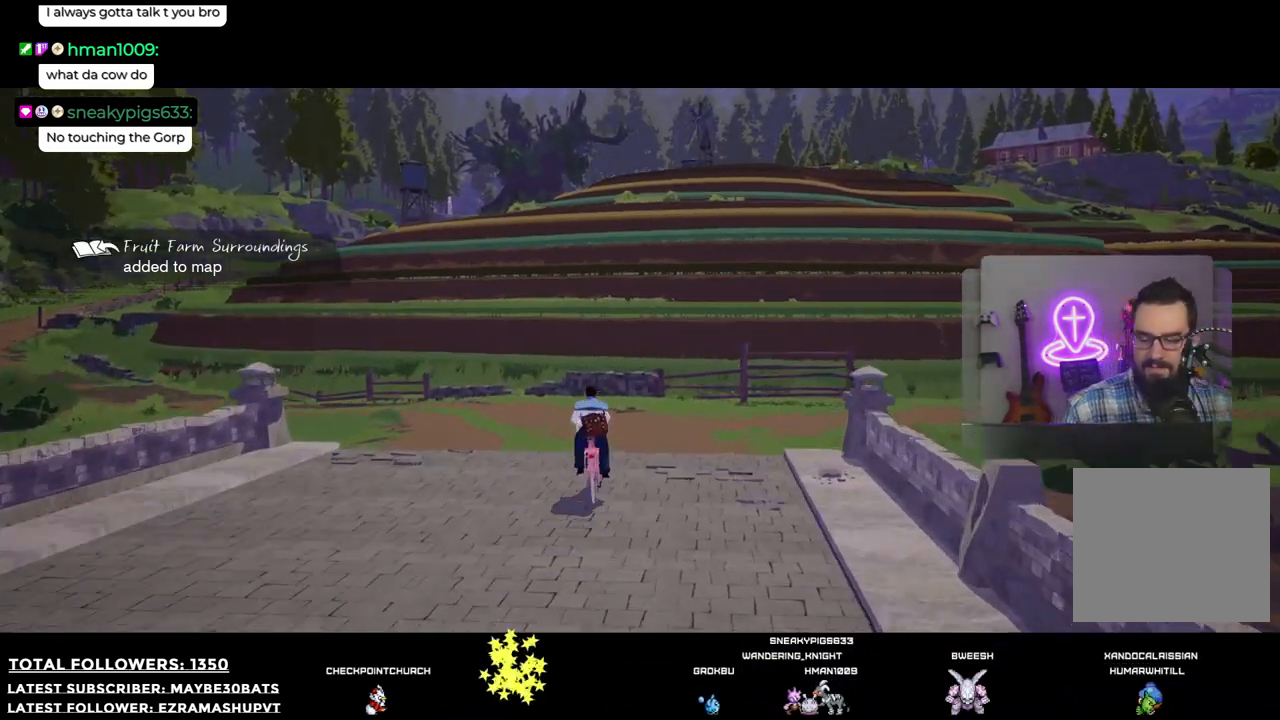
{"buttons": [], "left_stick": "up", "right_stick": "down-left", "events": [[147, "left_stick", "up-left"], [165, "right_stick", "left"], [330, "left_stick", "up"], [403, "right_stick", "down-left"]]}
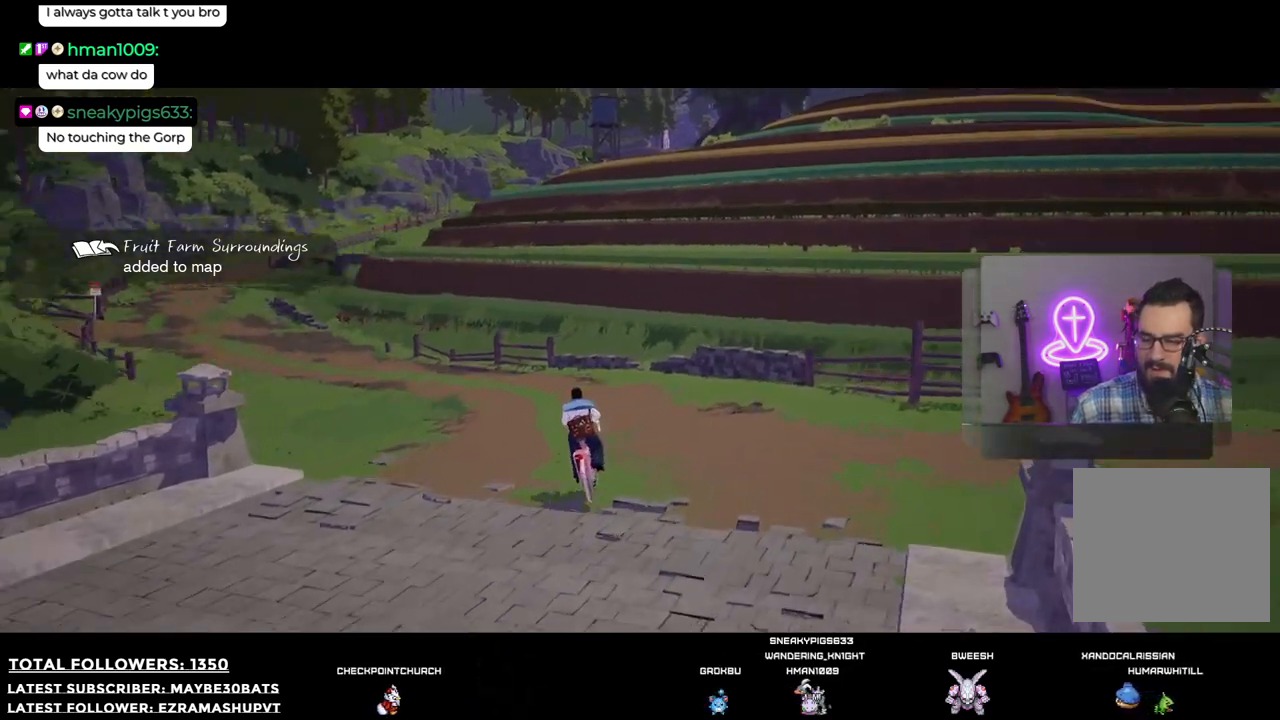
{"buttons": [], "left_stick": "up", "right_stick": "center", "events": [[496, "right_stick", "center"]]}
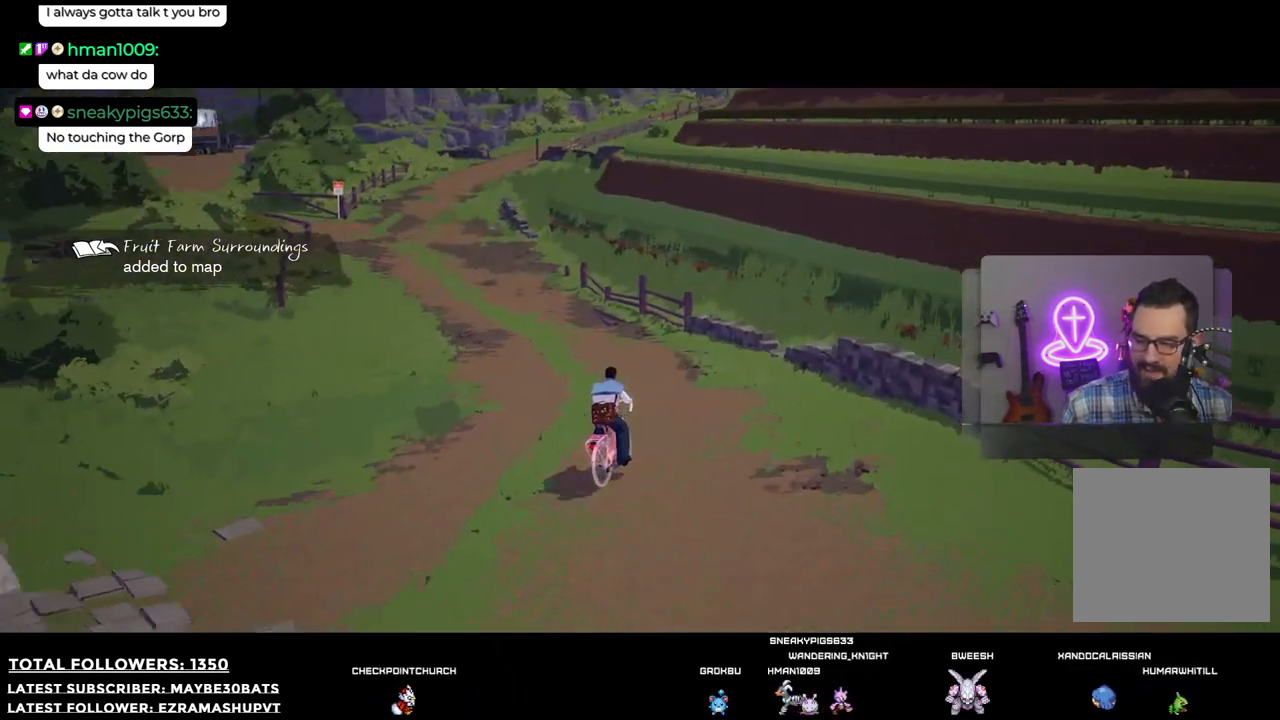
{"buttons": [], "left_stick": "up-left", "right_stick": "center", "events": [[55, "left_stick", "up-left"]]}
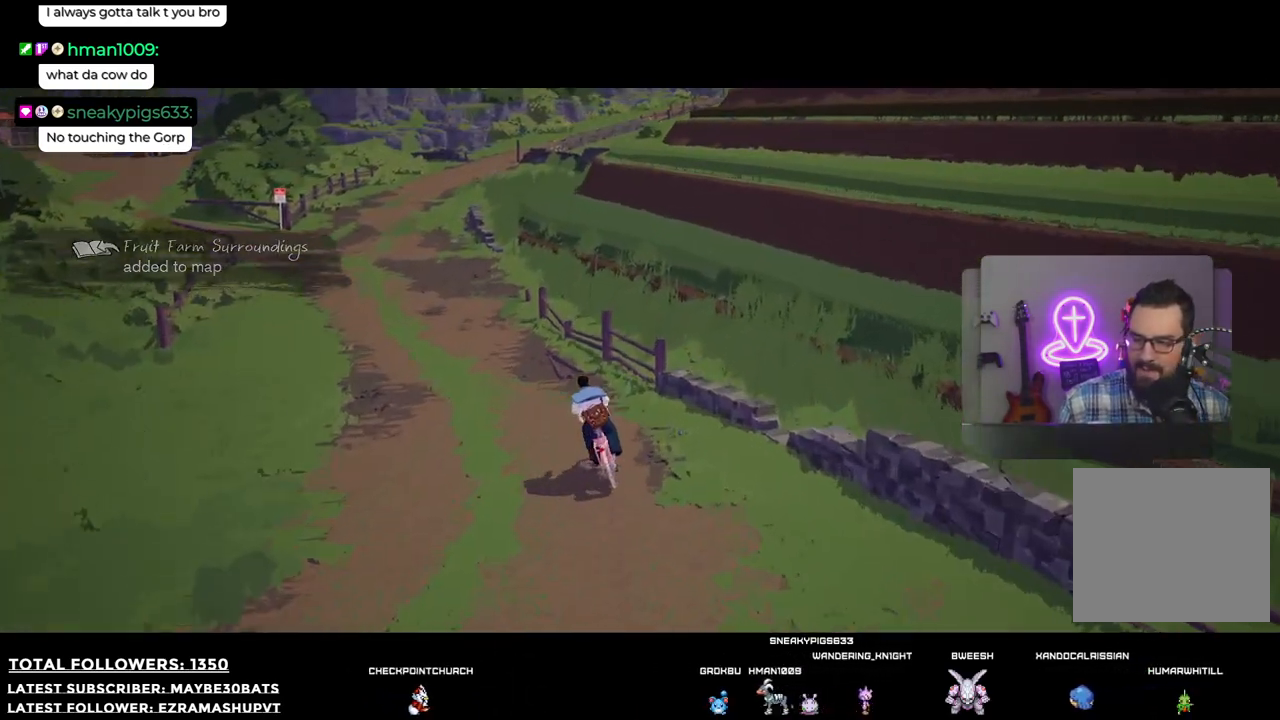
{"buttons": [], "left_stick": "up-left", "right_stick": "up-left", "events": [[18, "right_stick", "left"], [37, "left_stick", "left"], [257, "right_stick", "up-left"], [495, "left_stick", "up-left"]]}
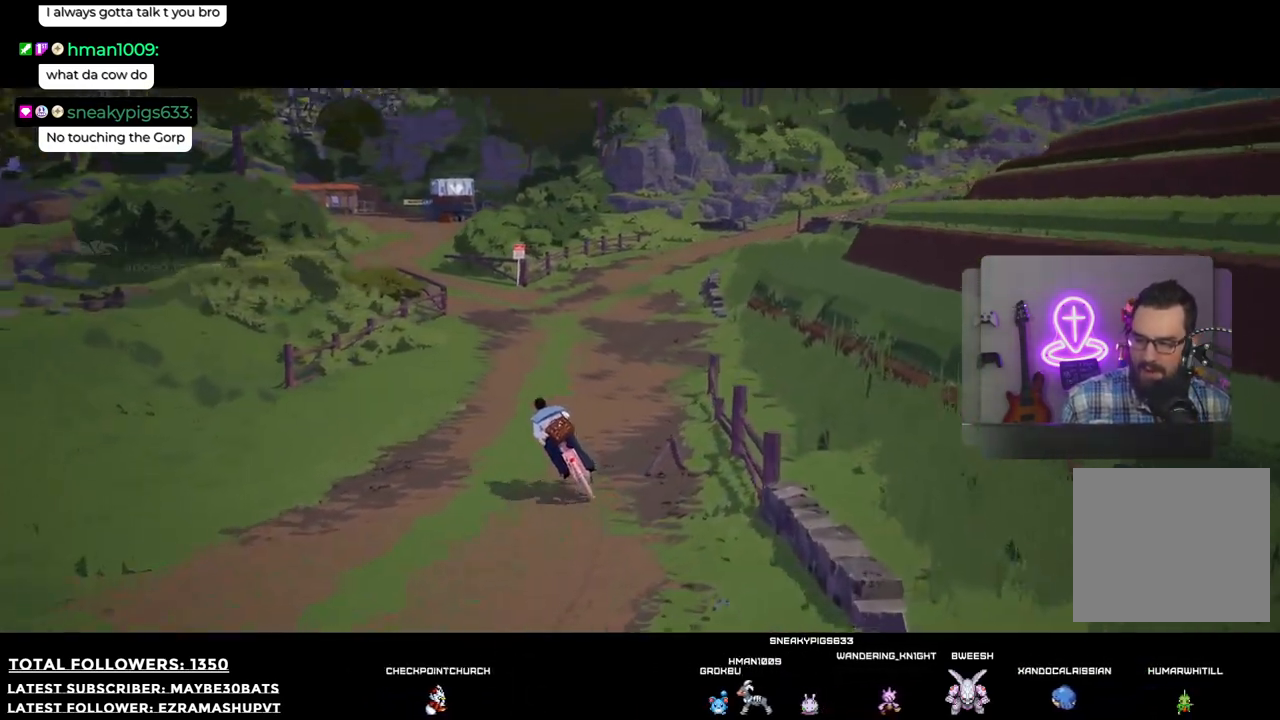
{"buttons": [], "left_stick": "up", "right_stick": "center", "events": [[92, "left_stick", "up"], [367, "right_stick", "center"]]}
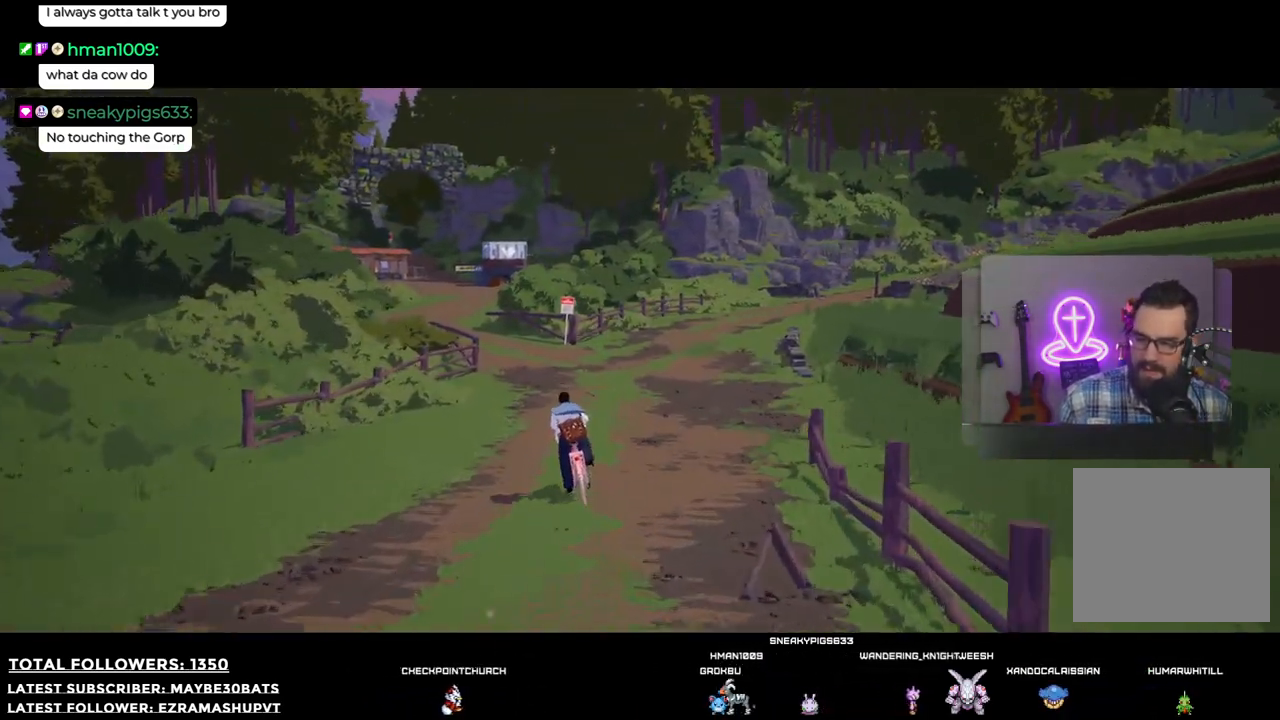
{"buttons": [], "left_stick": "up", "right_stick": "center", "events": [[19, "right_stick", "left"], [257, "right_stick", "center"]]}
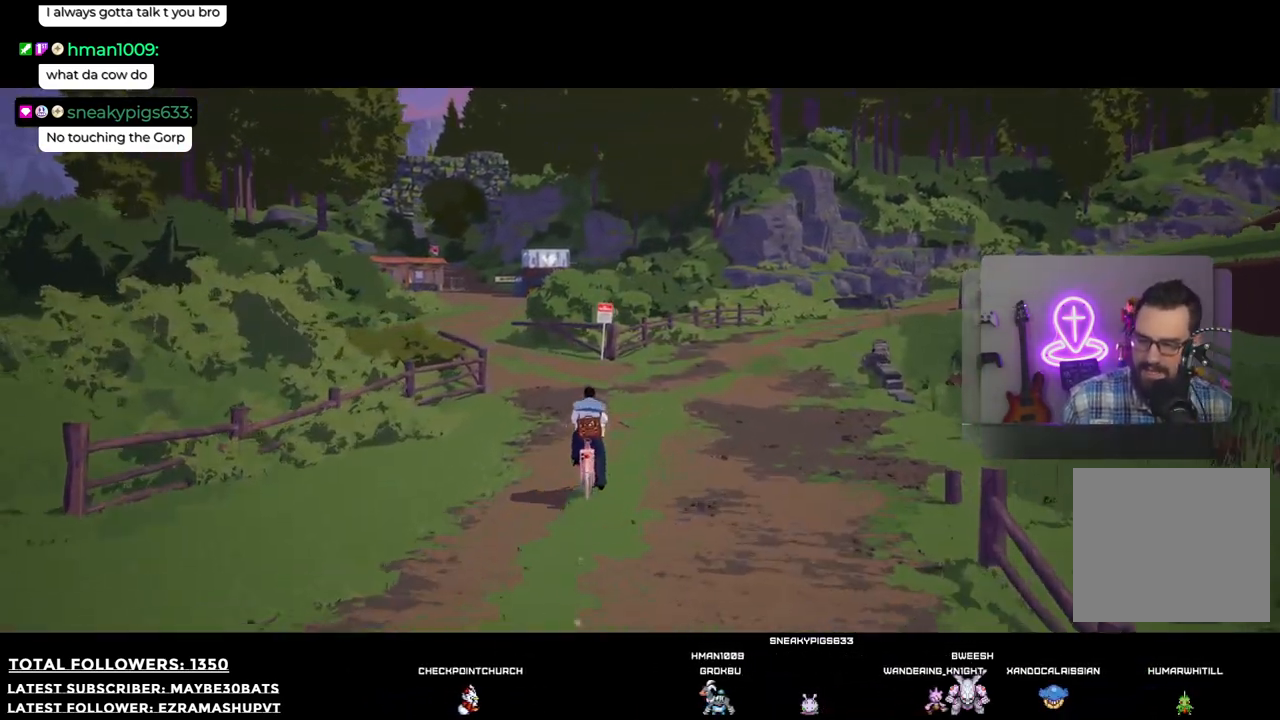
{"buttons": [], "left_stick": "up-left", "right_stick": "down-left", "events": [[238, "right_stick", "left"], [256, "left_stick", "up-left"], [293, "right_stick", "down-left"]]}
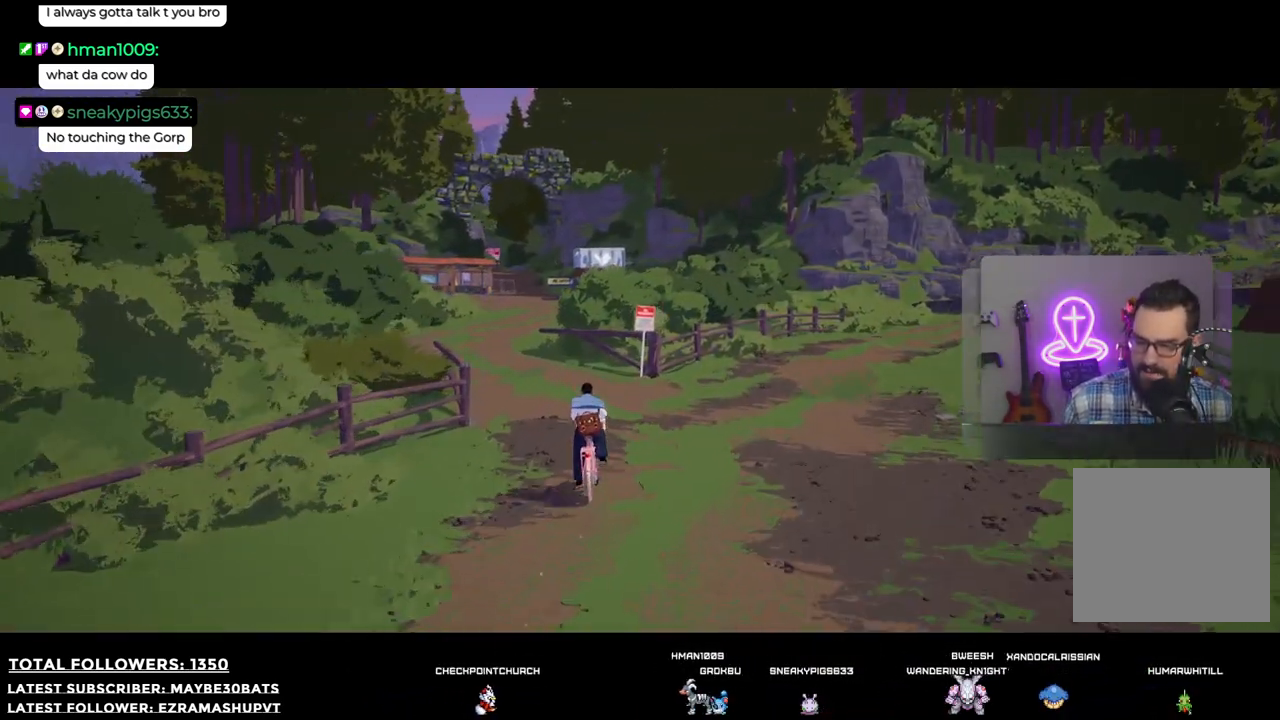
{"buttons": [], "left_stick": "up-left", "right_stick": "center", "events": [[55, "right_stick", "center"]]}
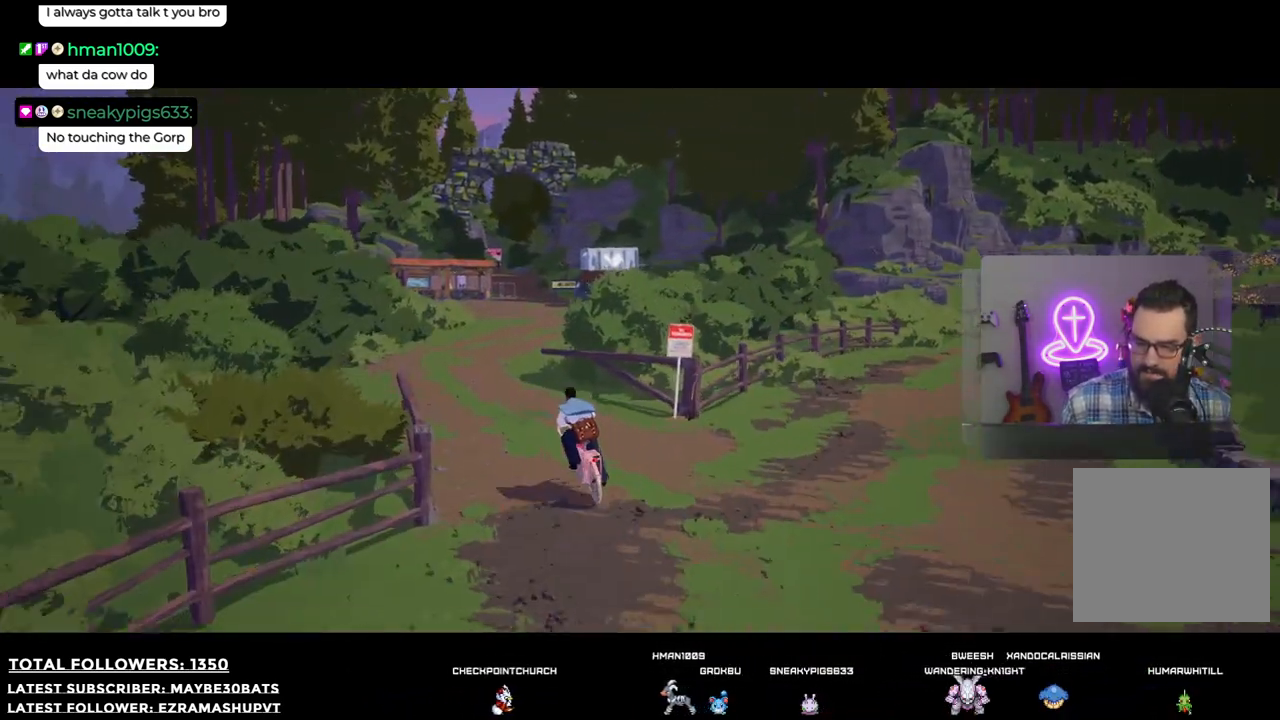
{"buttons": [], "left_stick": "up", "right_stick": "right", "events": [[403, "left_stick", "up"], [458, "right_stick", "right"]]}
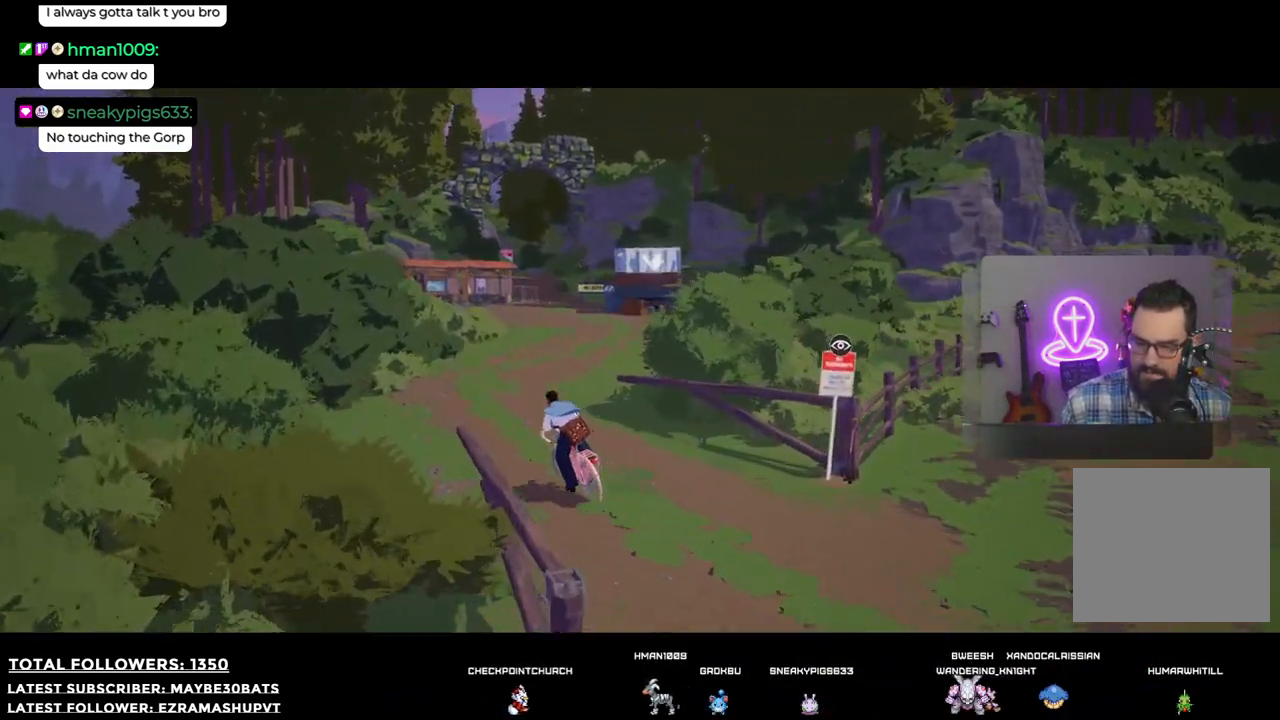
{"buttons": [], "left_stick": "up", "right_stick": "center", "events": [[312, "right_stick", "center"]]}
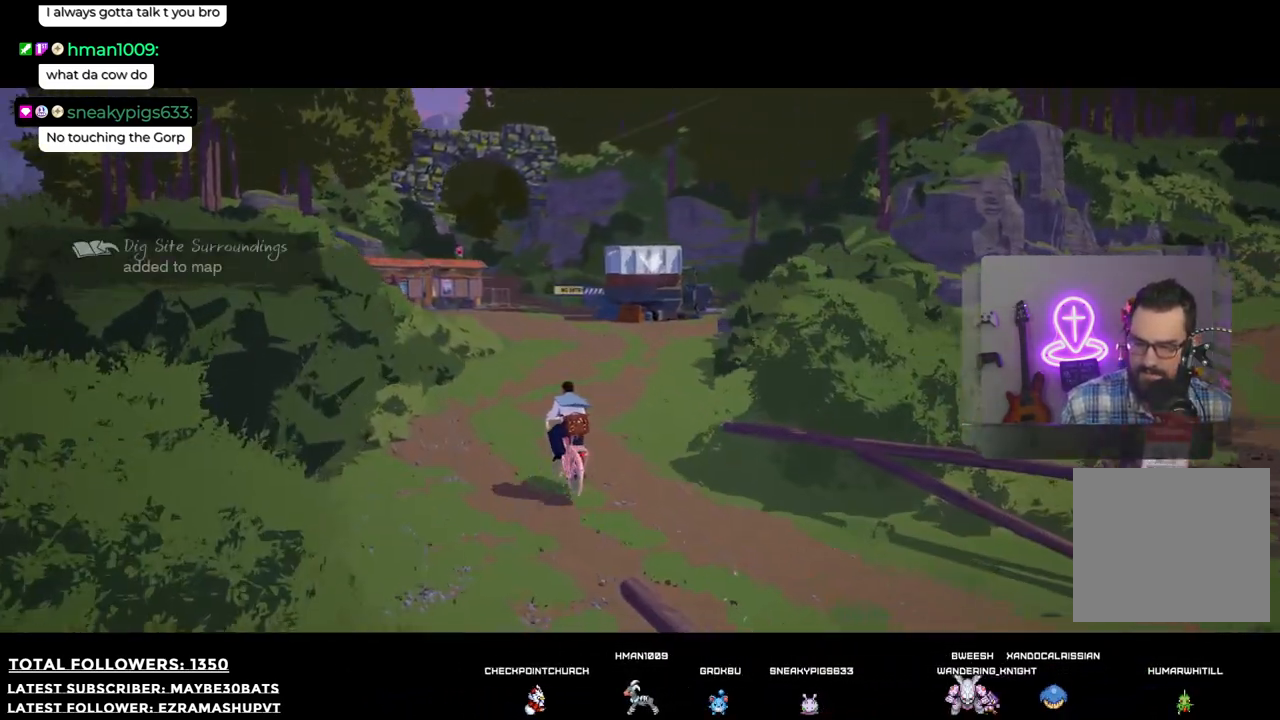
{"buttons": [], "left_stick": "up-right", "right_stick": "left", "events": [[440, "left_stick", "up-right"], [477, "right_stick", "left"]]}
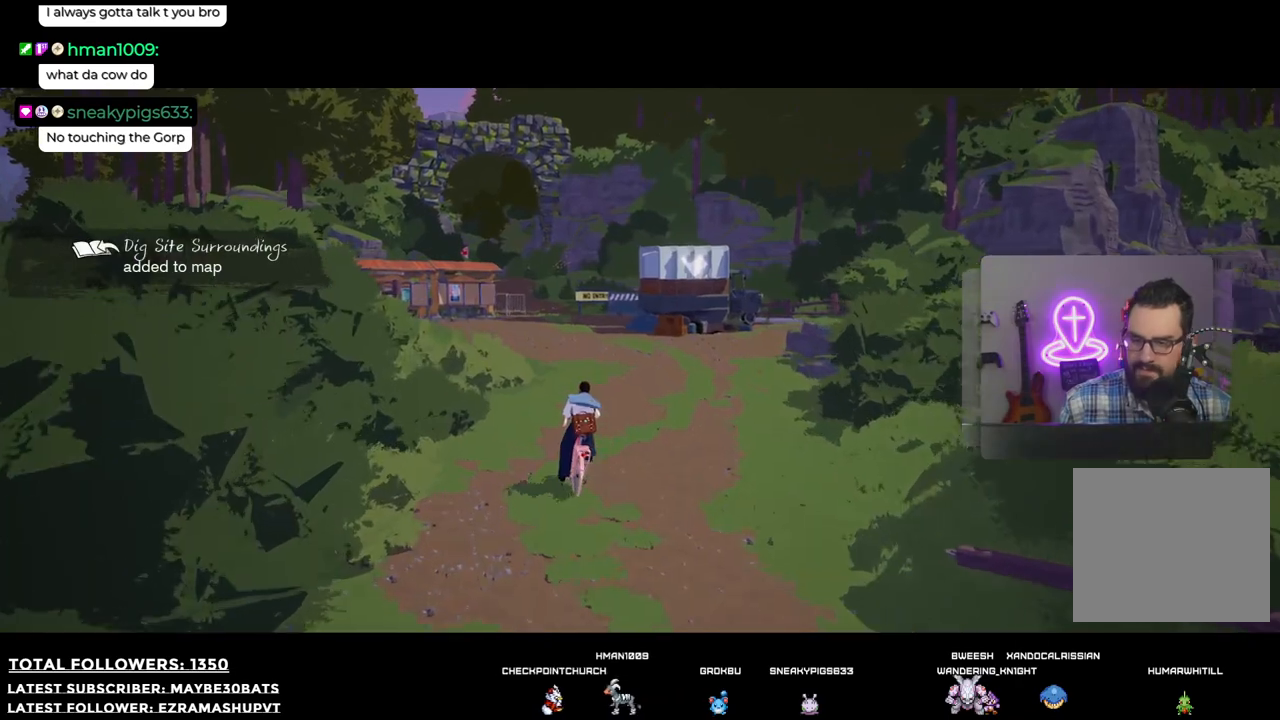
{"buttons": [], "left_stick": "up", "right_stick": "center", "events": [[165, "right_stick", "center"], [422, "left_stick", "up"]]}
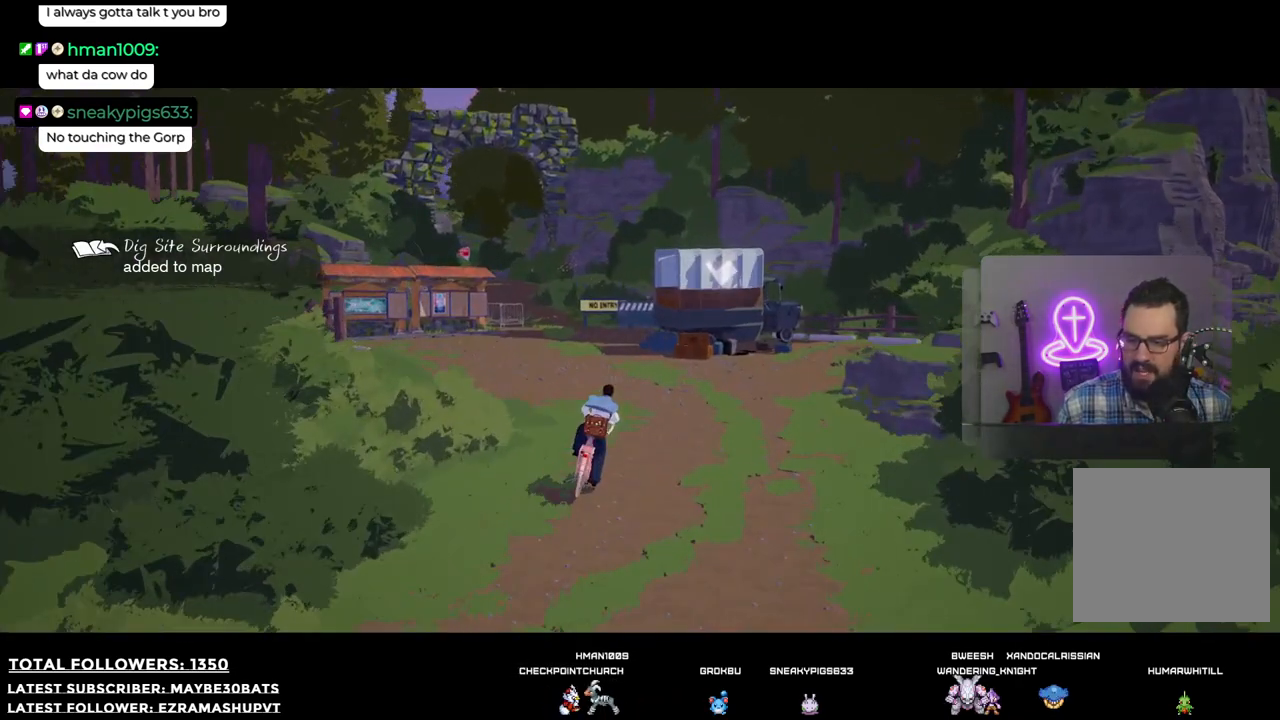
{"buttons": [], "left_stick": "up-left", "right_stick": "left", "events": [[257, "right_stick", "left"], [403, "left_stick", "up-left"]]}
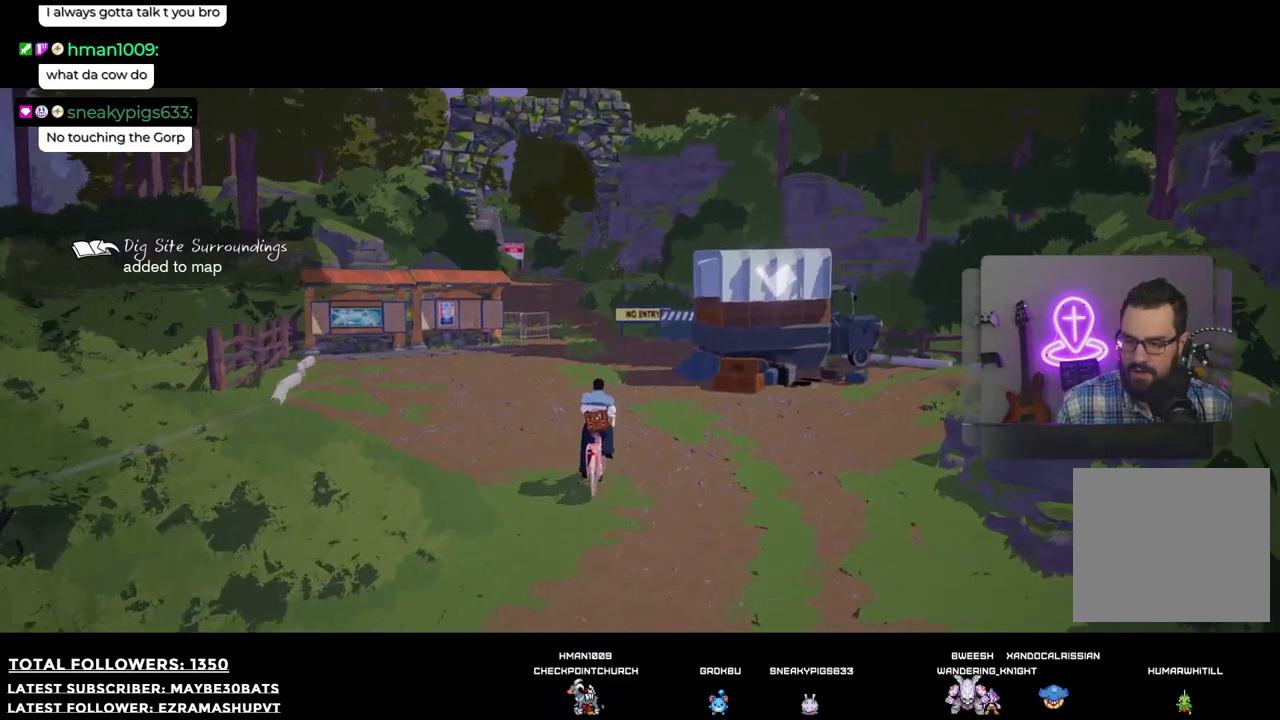
{"buttons": [], "left_stick": "center", "right_stick": "center", "events": [[19, "right_stick", "center"], [129, "left_stick", "center"]]}
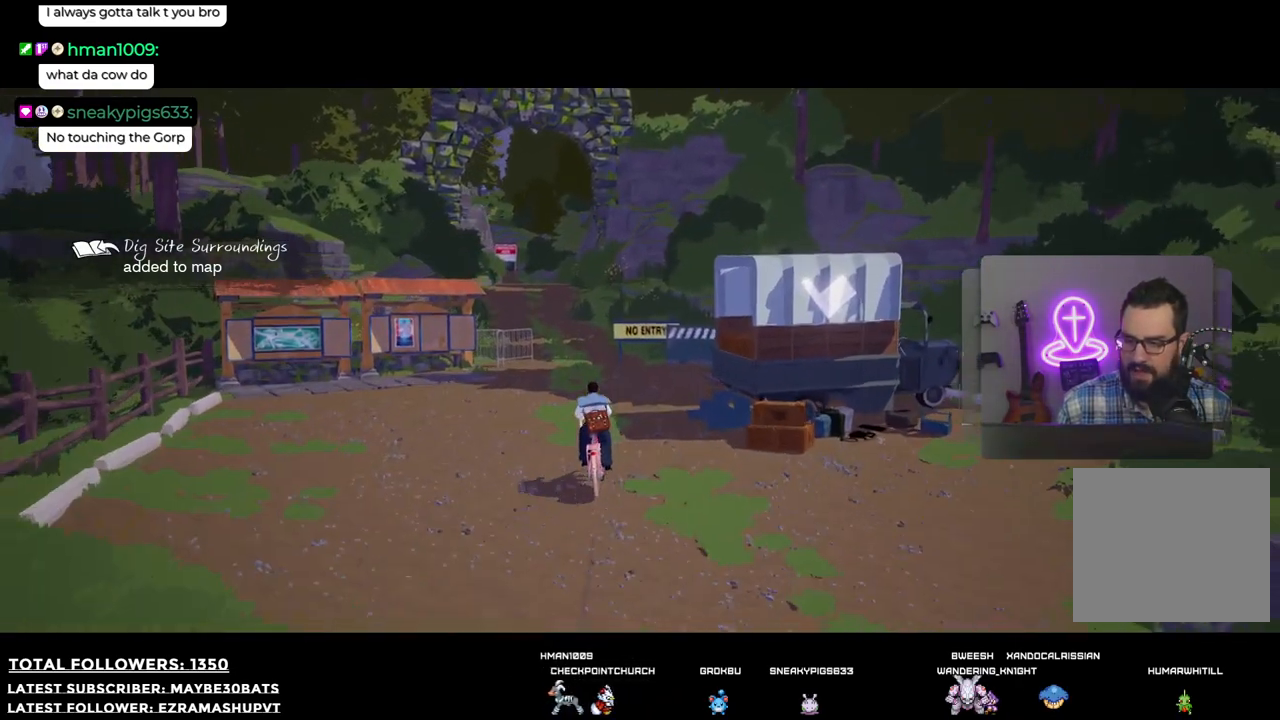
{"buttons": ["B"], "left_stick": "center", "right_stick": "center", "events": [[238, "B", "down"]]}